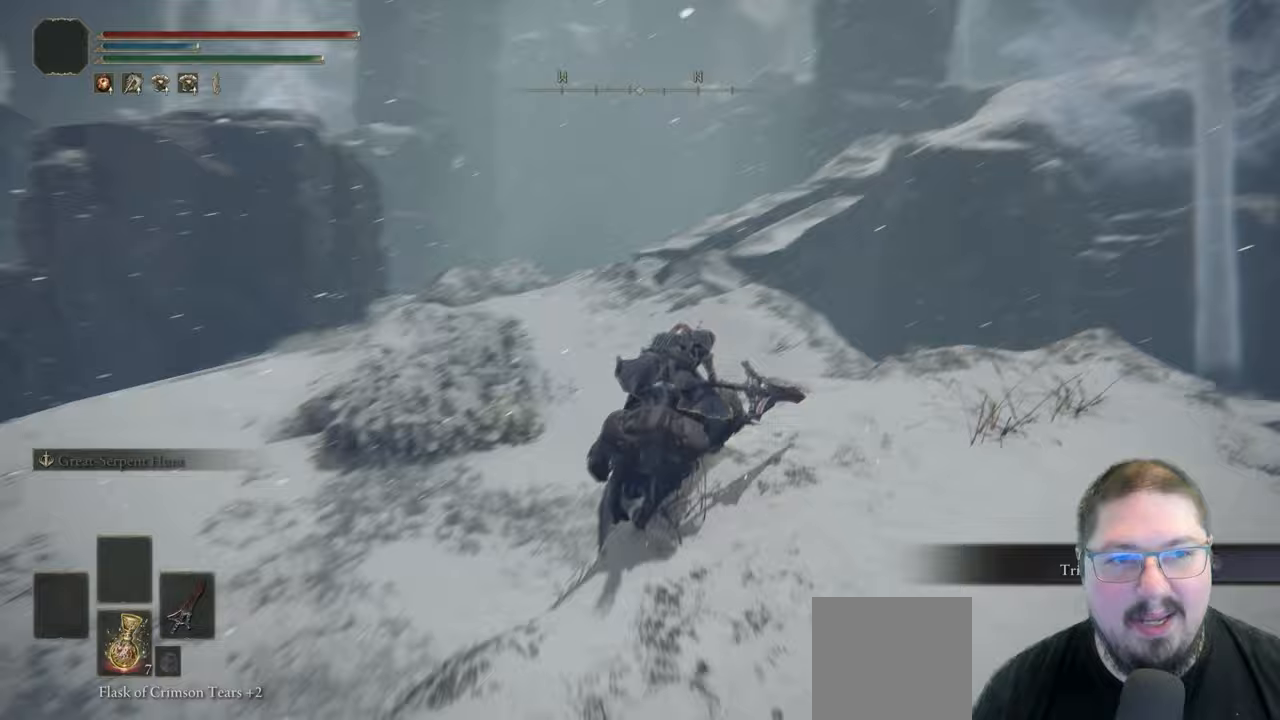
Gameplay with a controller (Xbox layout); each line is a JSON object with the inputs held at the frame after it. "button_events" lists button changes between this image and that frame as [ms after this image, input, new state], when the widget could be followed in between (sticks are given only as held states).
{"buttons": ["B"], "left_stick": "up", "right_stick": "center", "button_events": [[467, "B", "down"]]}
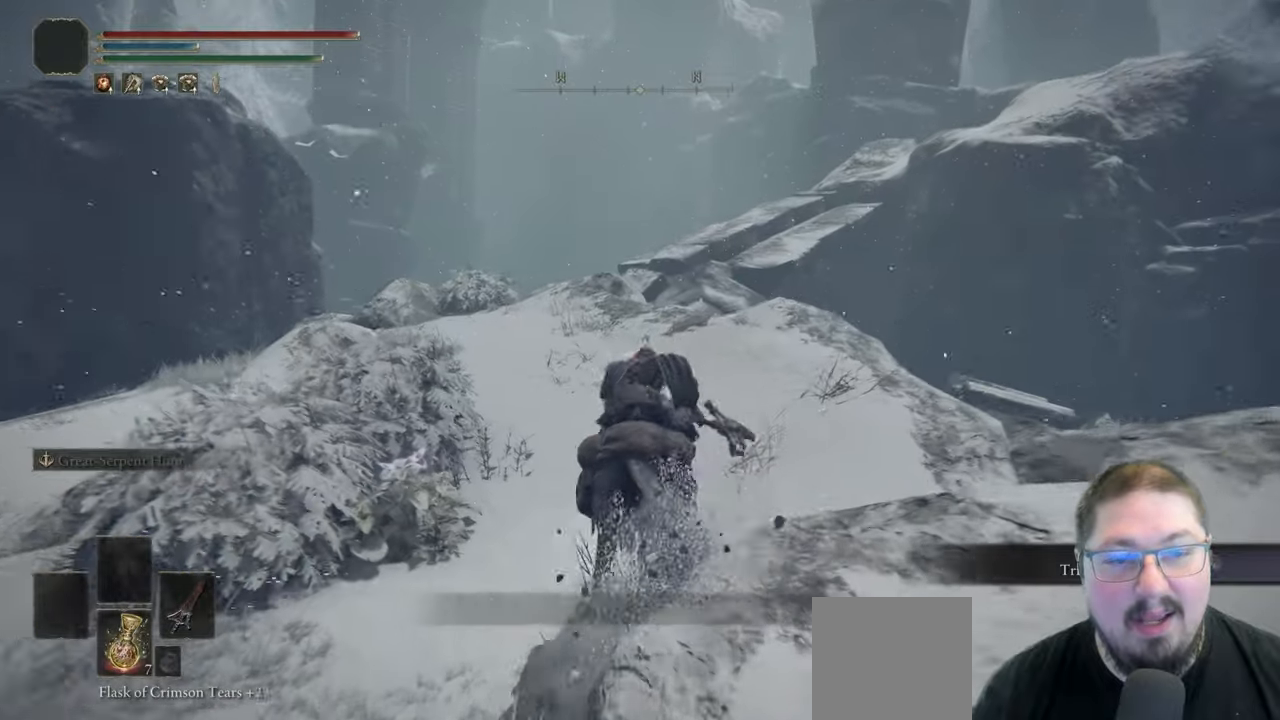
{"buttons": [], "left_stick": "up", "right_stick": "down-right", "button_events": [[100, "B", "up"]]}
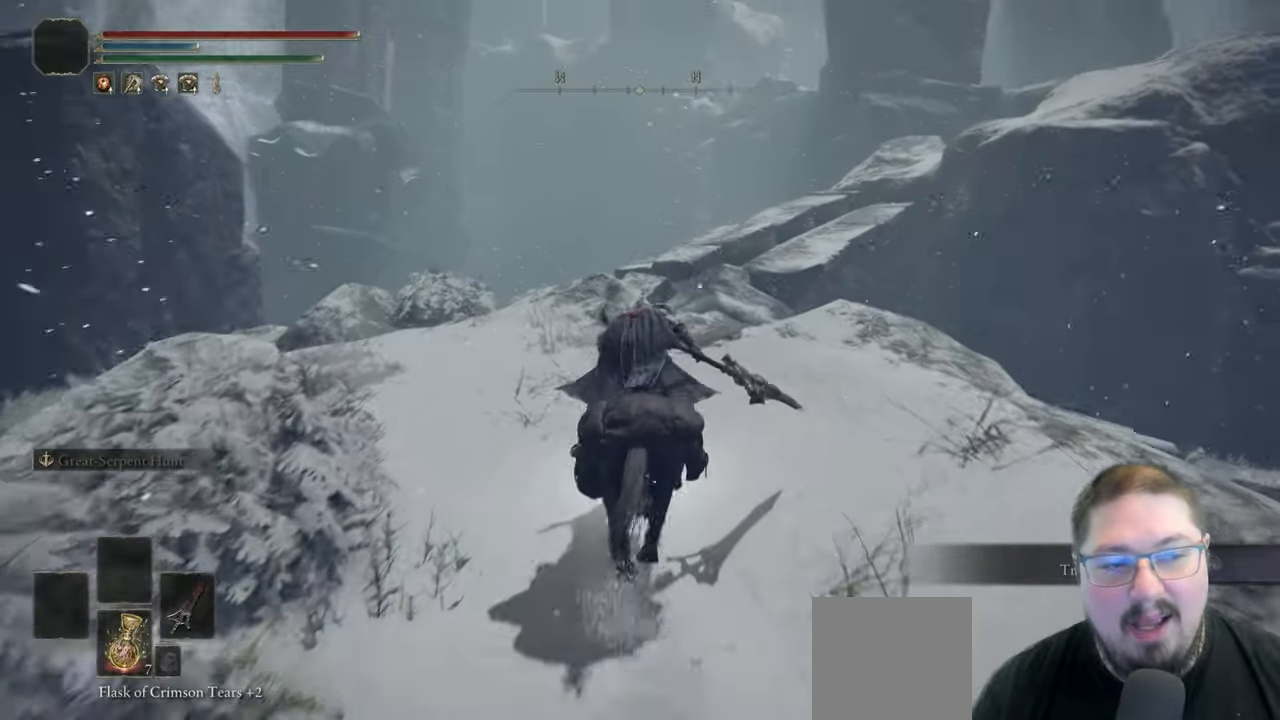
{"buttons": [], "left_stick": "up-left", "right_stick": "center", "button_events": []}
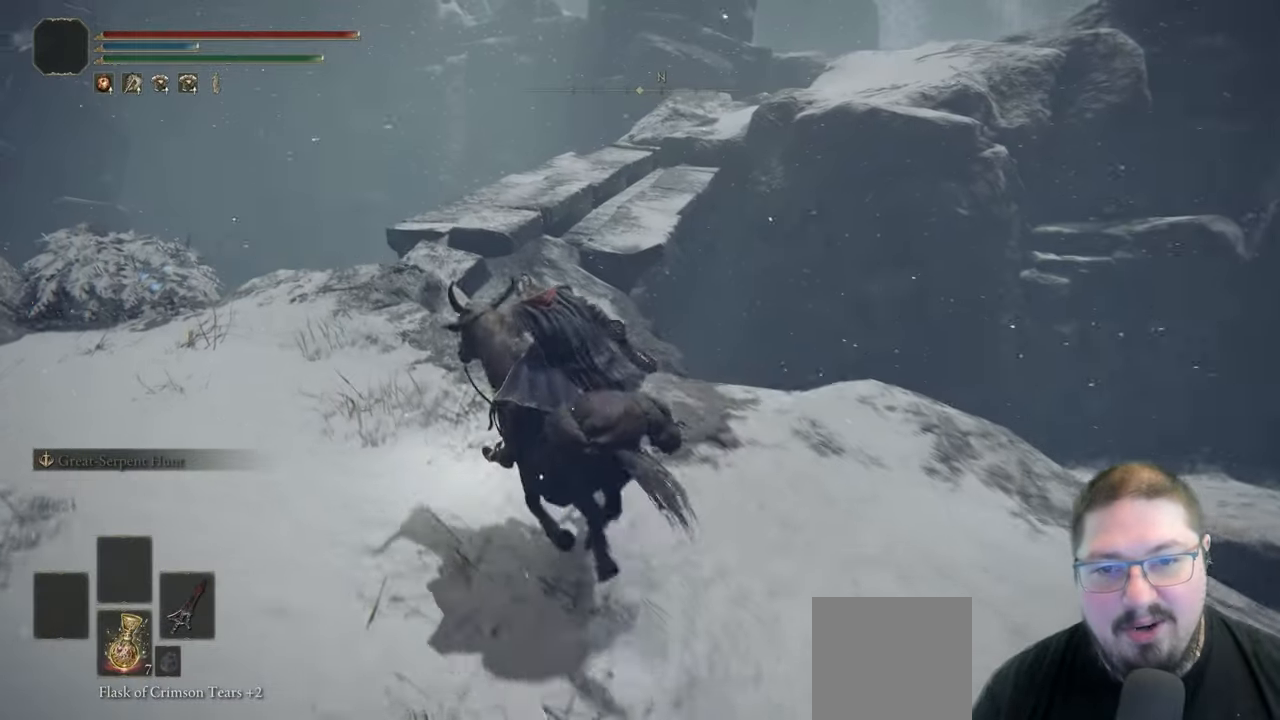
{"buttons": [], "left_stick": "up", "right_stick": "center", "button_events": []}
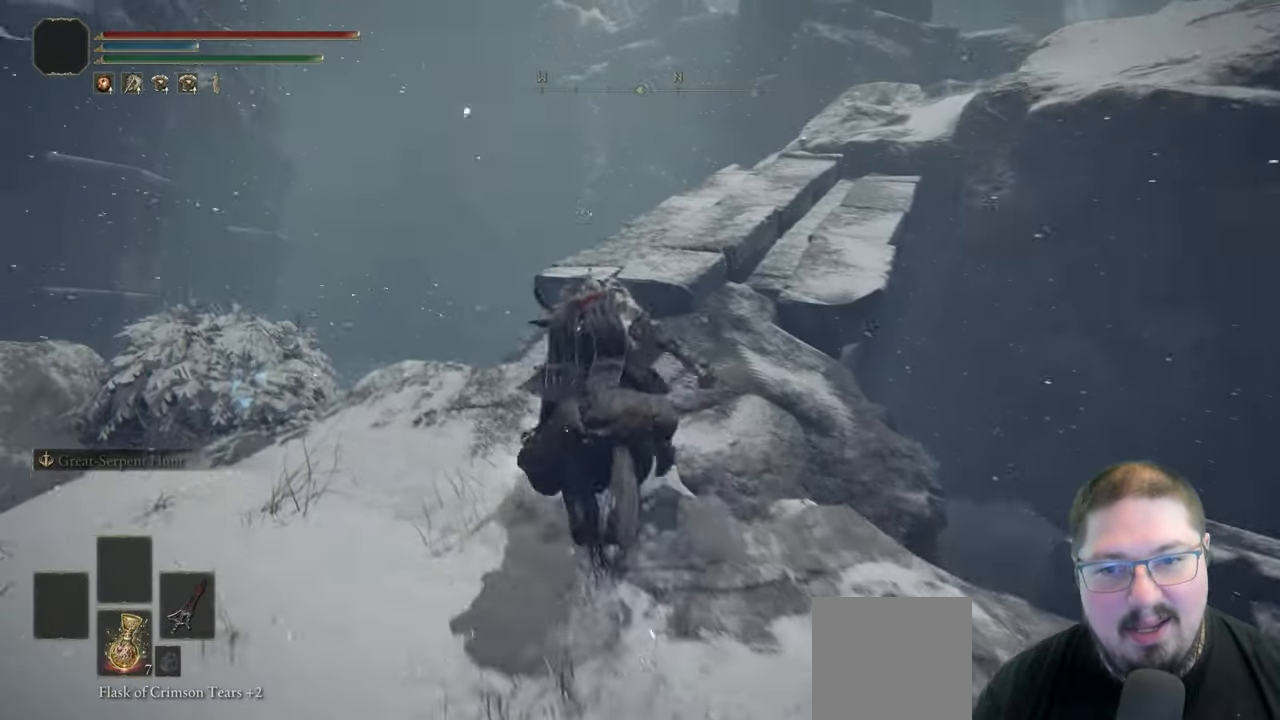
{"buttons": [], "left_stick": "up", "right_stick": "center", "button_events": [[200, "A", "down"], [383, "A", "up"]]}
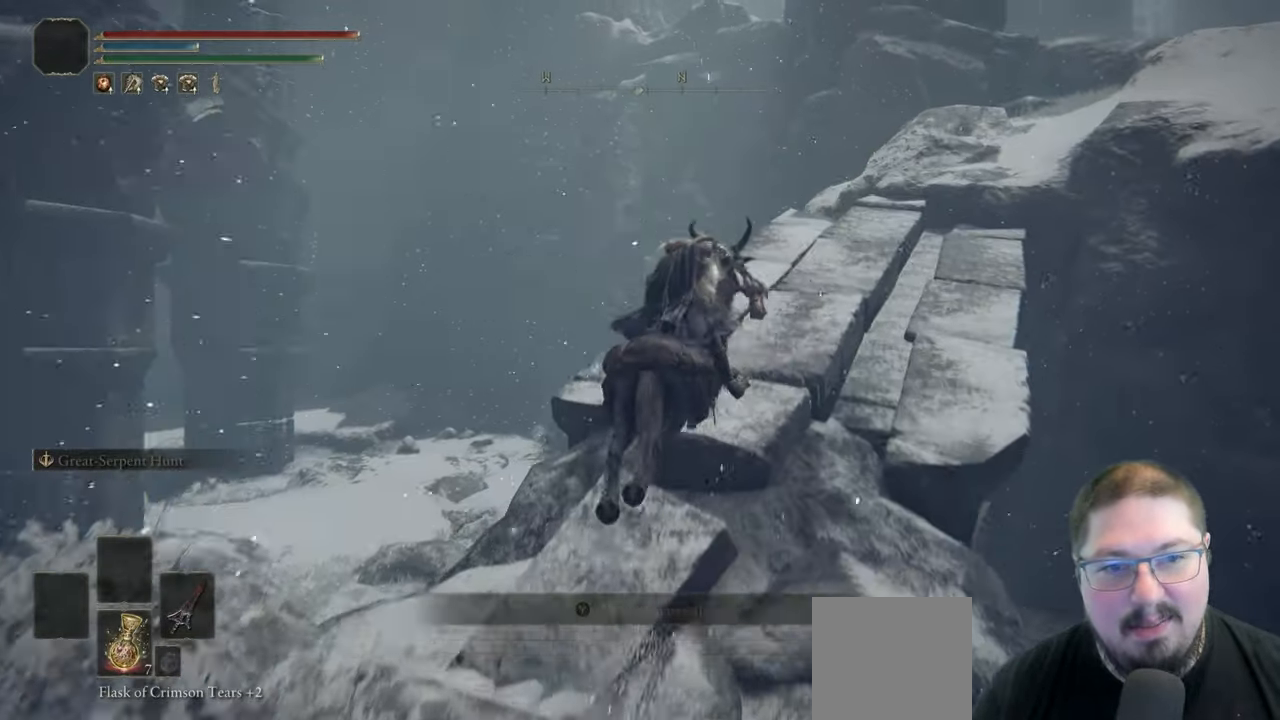
{"buttons": [], "left_stick": "up", "right_stick": "center", "button_events": []}
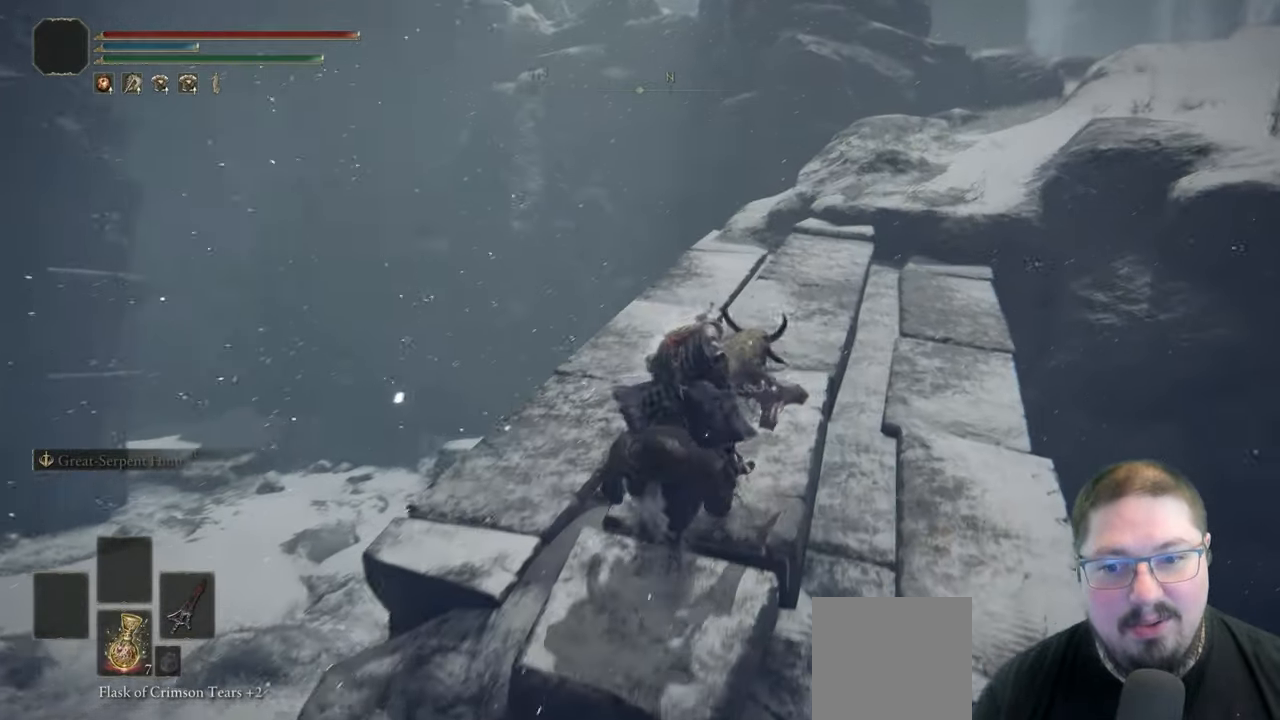
{"buttons": ["B"], "left_stick": "up", "right_stick": "center", "button_events": [[483, "B", "down"]]}
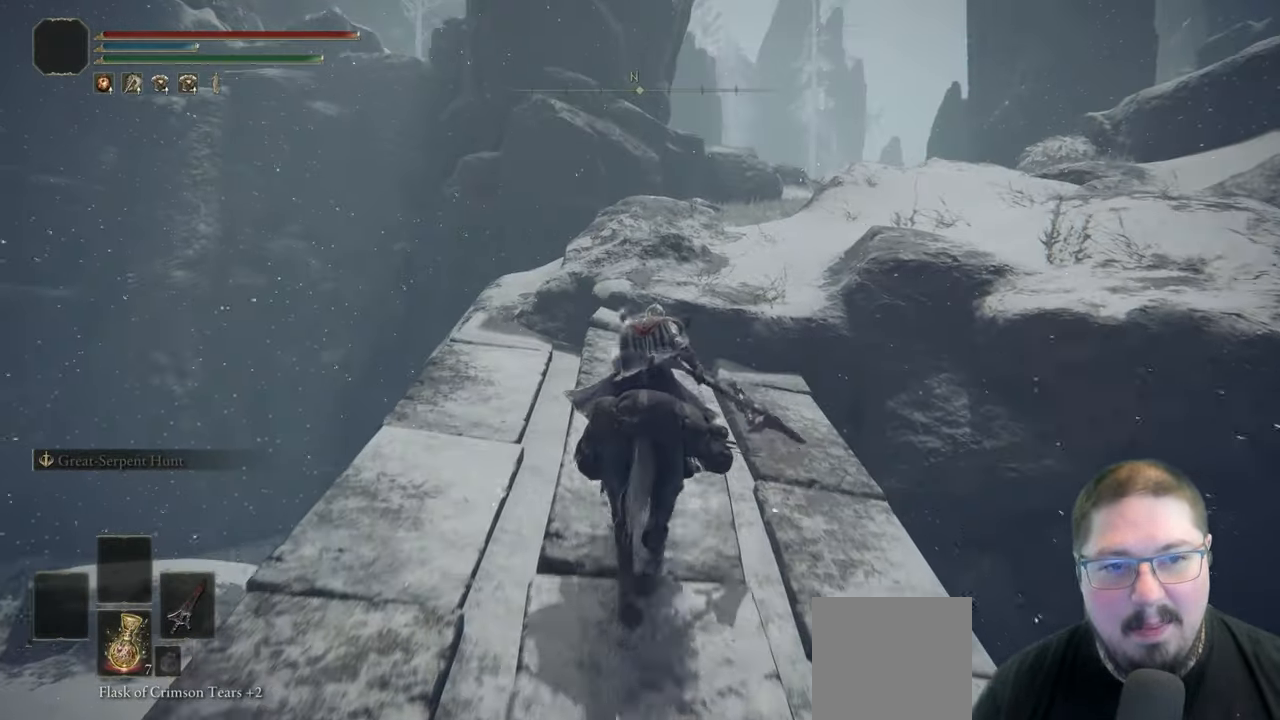
{"buttons": ["A"], "left_stick": "up", "right_stick": "center", "button_events": [[133, "B", "up"], [333, "A", "down"]]}
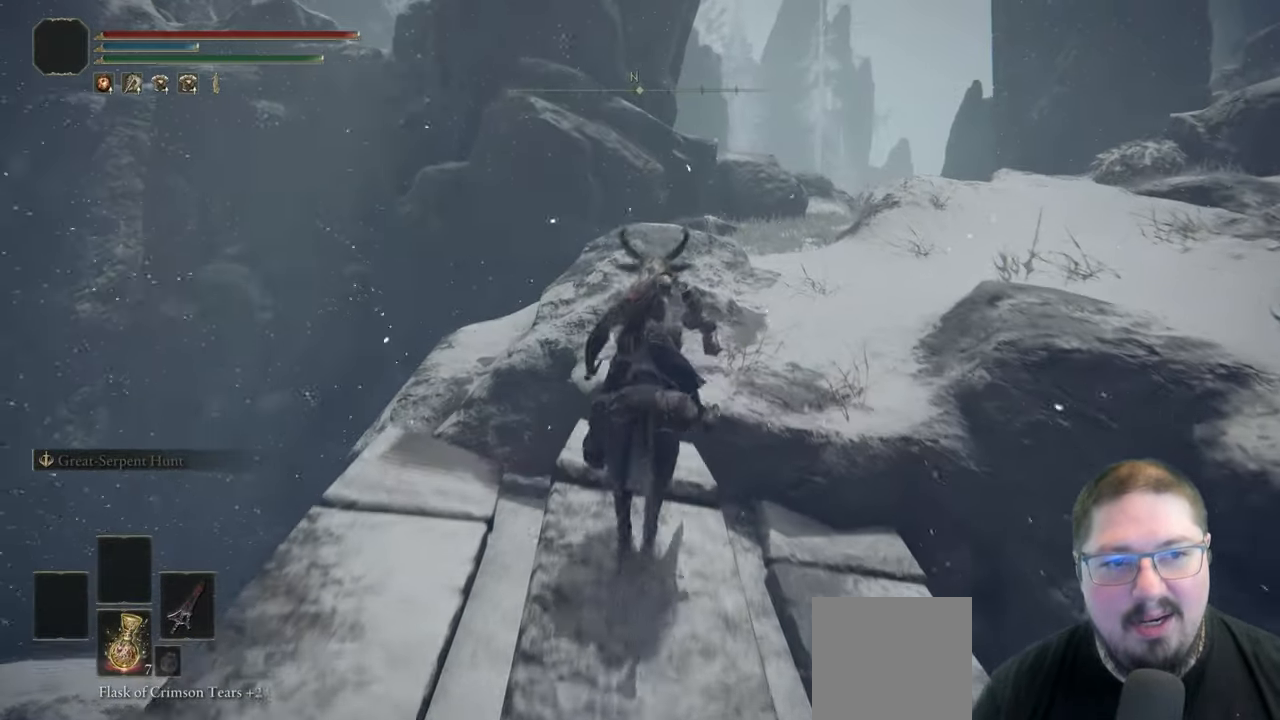
{"buttons": [], "left_stick": "up", "right_stick": "center", "button_events": [[83, "A", "up"], [233, "A", "down"], [367, "A", "up"]]}
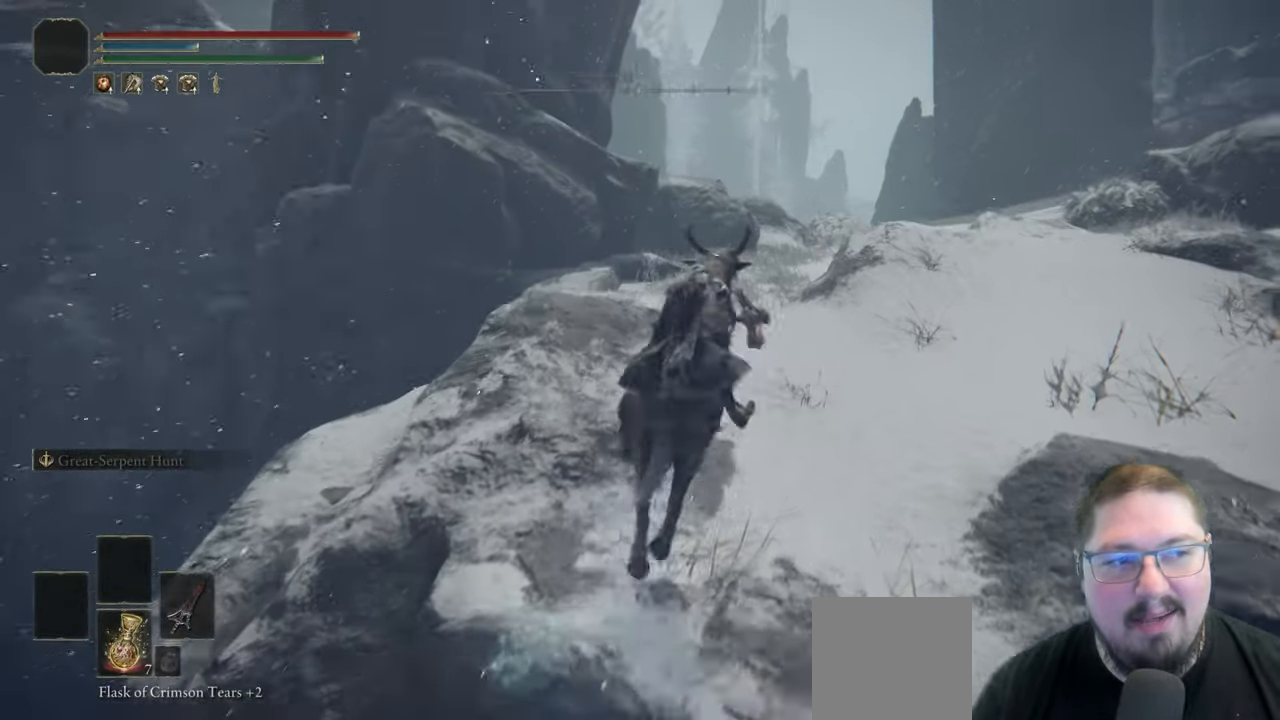
{"buttons": ["B"], "left_stick": "up", "right_stick": "center", "button_events": [[483, "B", "down"]]}
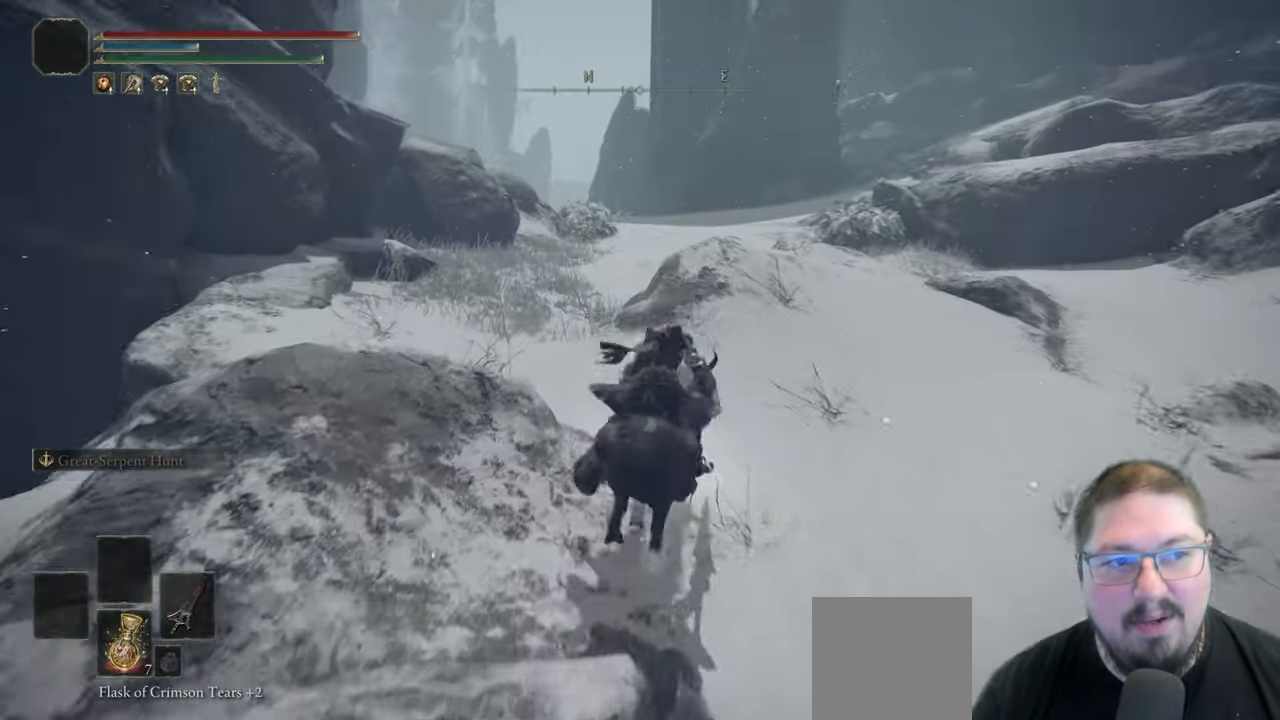
{"buttons": [], "left_stick": "up", "right_stick": "center", "button_events": [[67, "B", "up"], [167, "B", "down"], [267, "B", "up"]]}
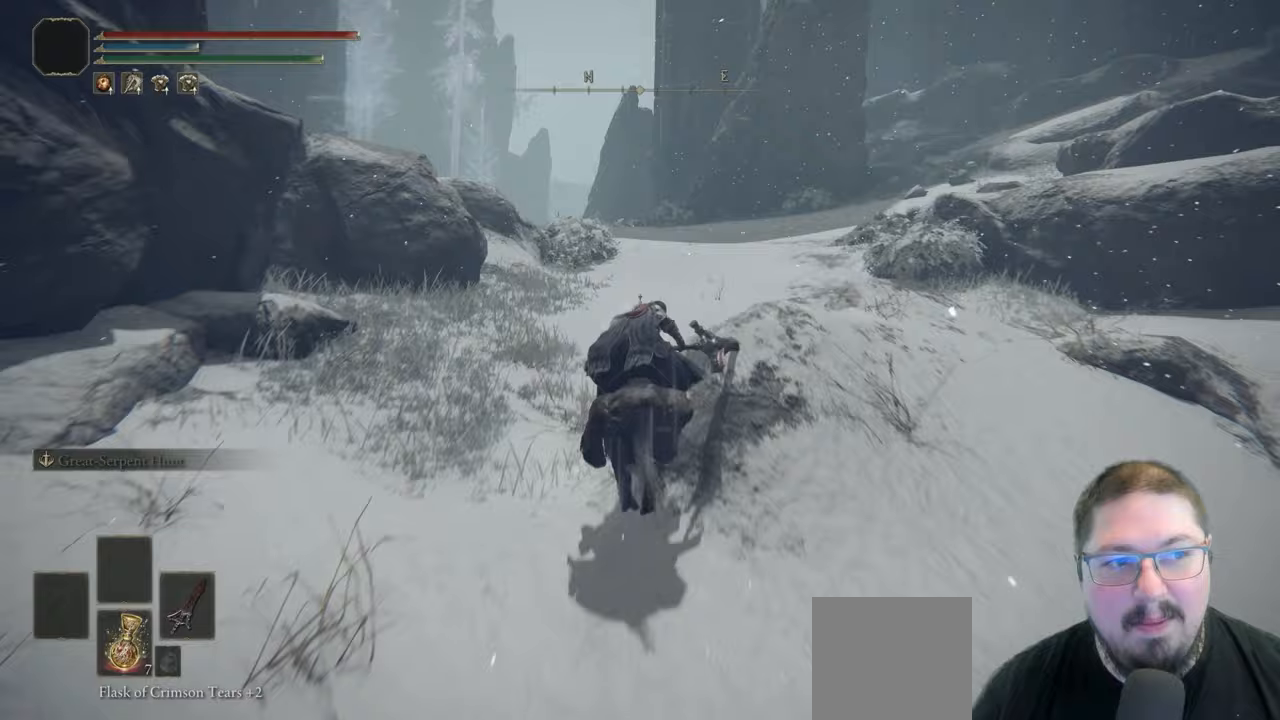
{"buttons": [], "left_stick": "up", "right_stick": "center", "button_events": []}
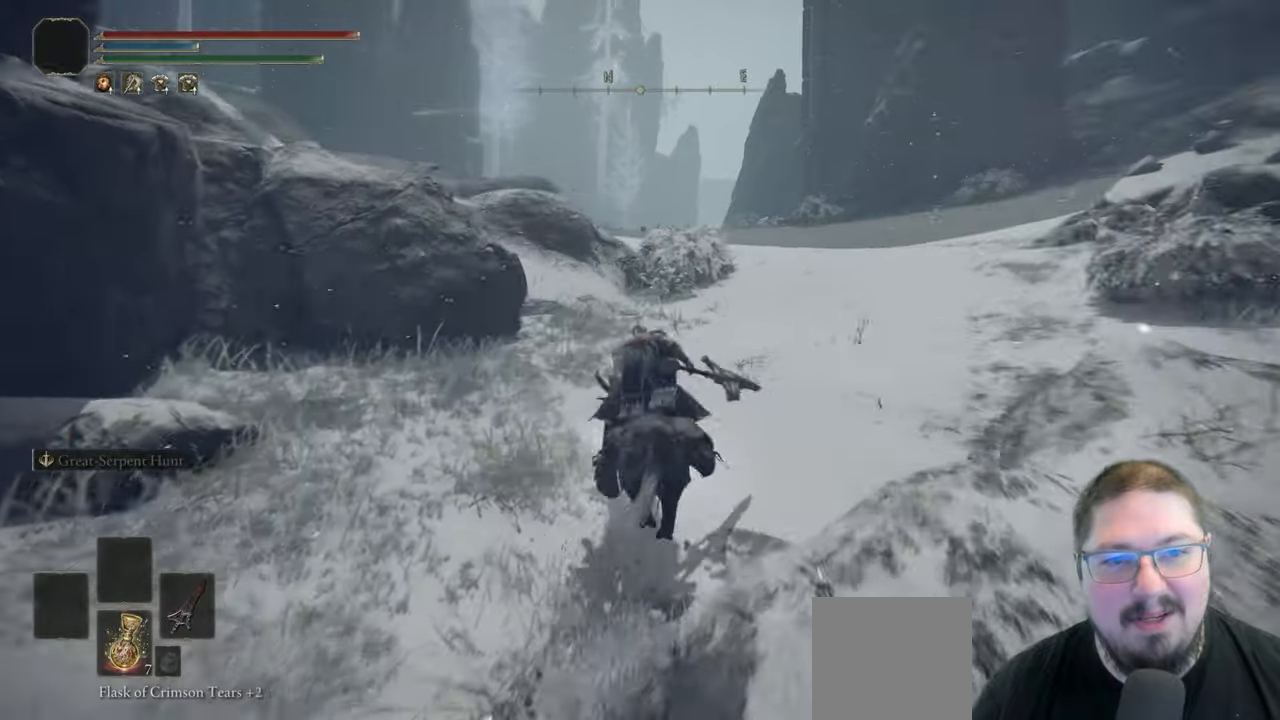
{"buttons": [], "left_stick": "up", "right_stick": "center", "button_events": [[333, "B", "down"], [450, "B", "up"]]}
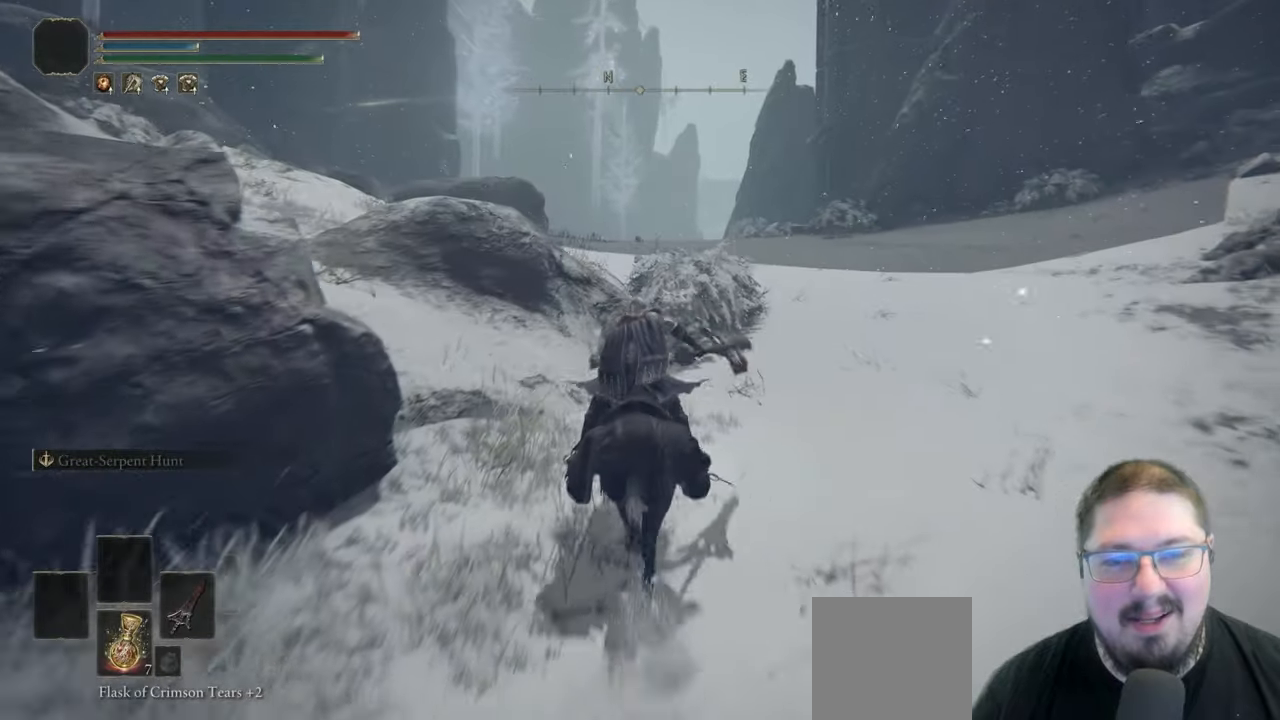
{"buttons": [], "left_stick": "up", "right_stick": "center", "button_events": []}
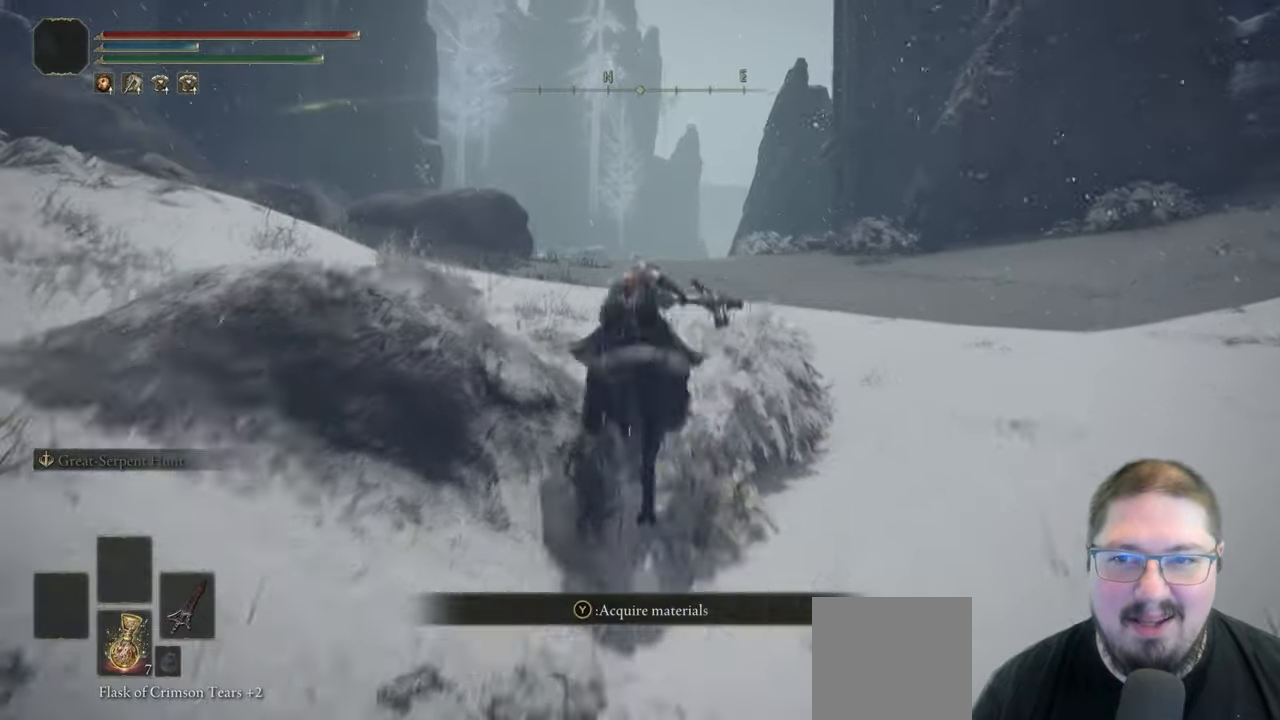
{"buttons": [], "left_stick": "up", "right_stick": "center", "button_events": []}
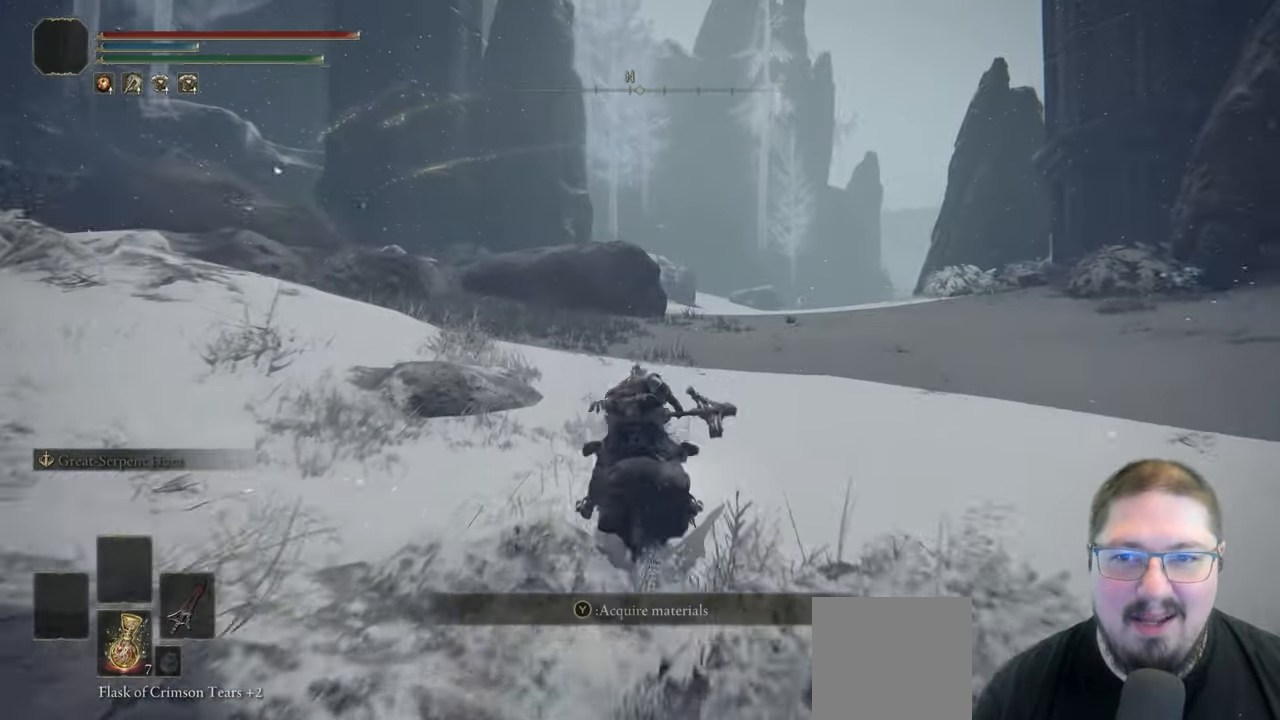
{"buttons": [], "left_stick": "up", "right_stick": "center", "button_events": []}
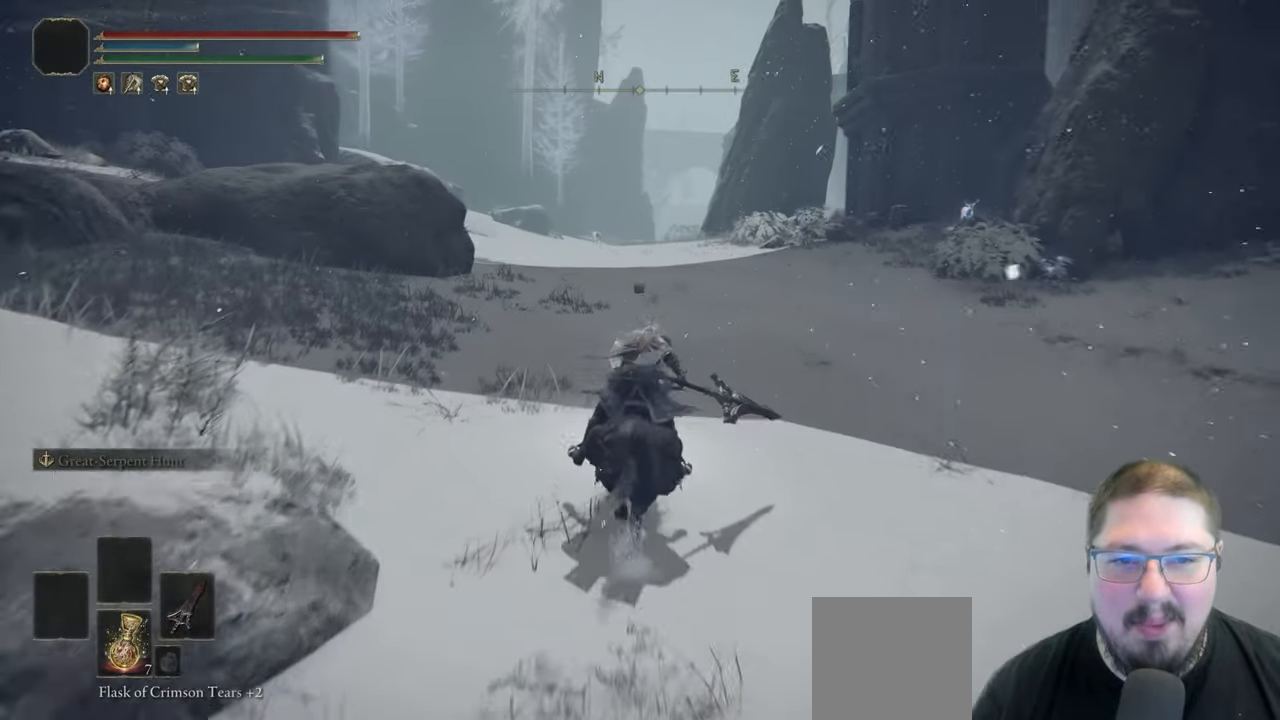
{"buttons": [], "left_stick": "up", "right_stick": "center", "button_events": [[200, "B", "down"], [317, "B", "up"]]}
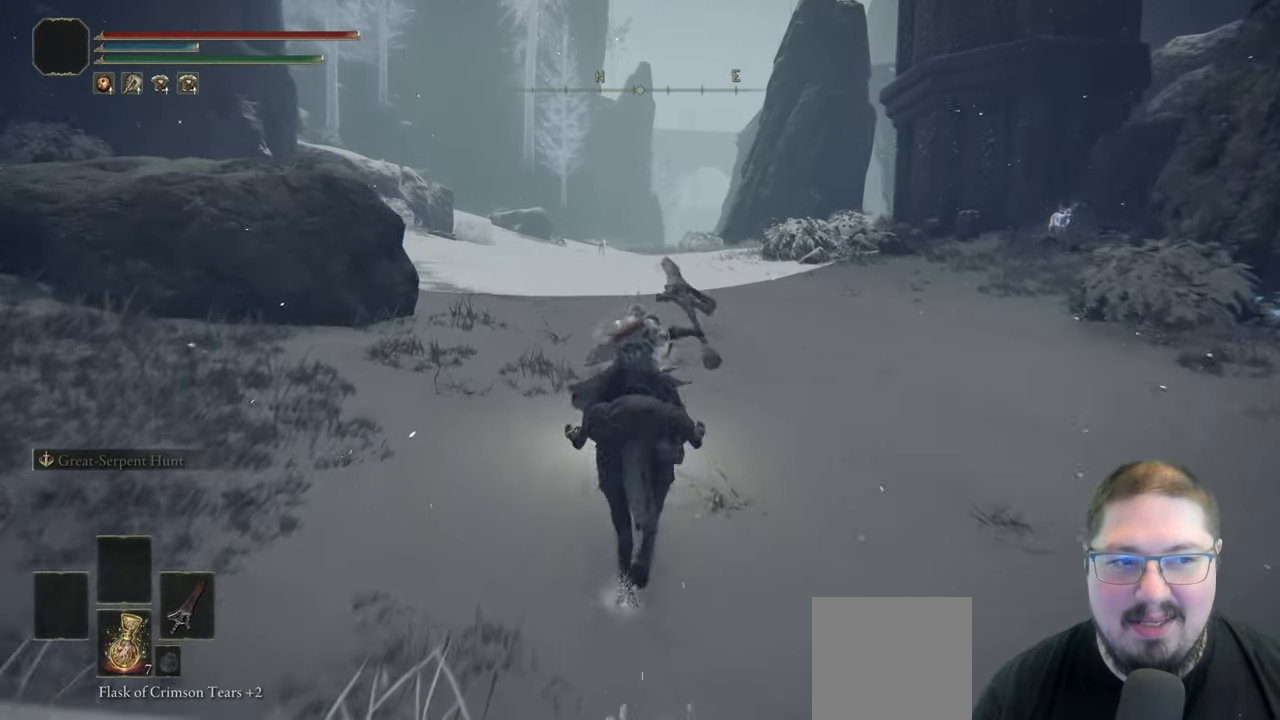
{"buttons": [], "left_stick": "up", "right_stick": "center", "button_events": []}
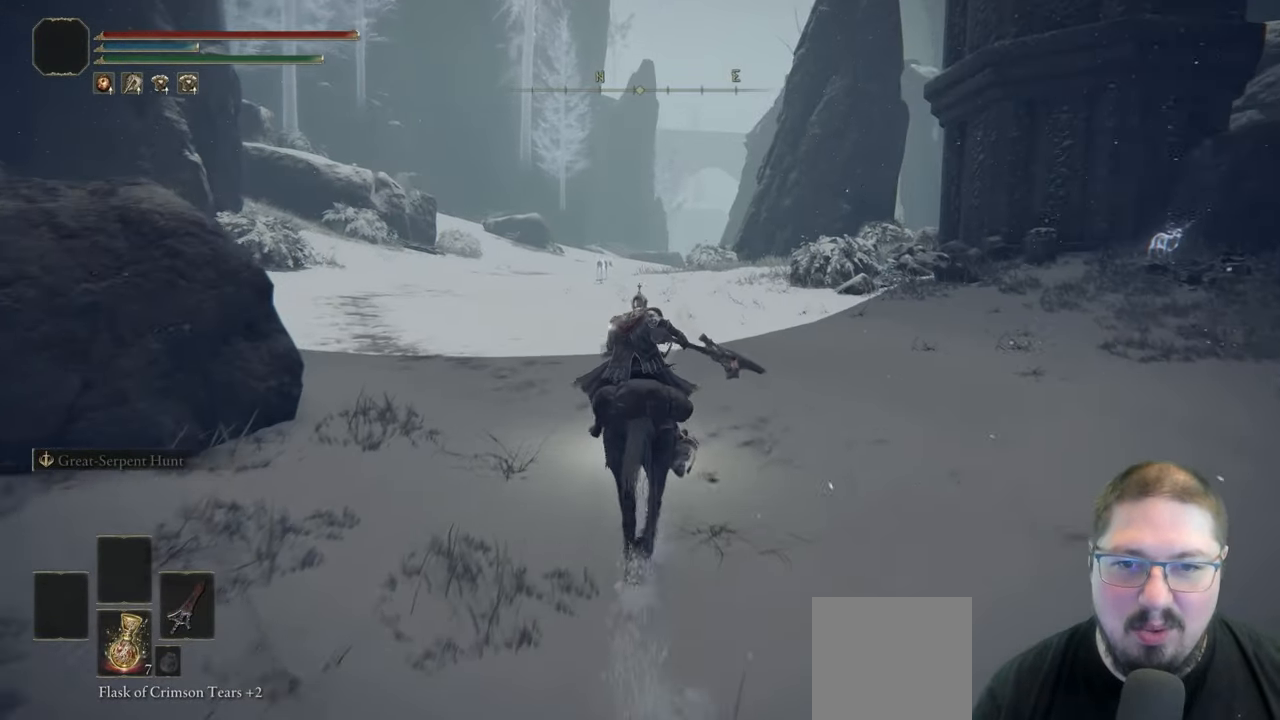
{"buttons": [], "left_stick": "up", "right_stick": "center", "button_events": []}
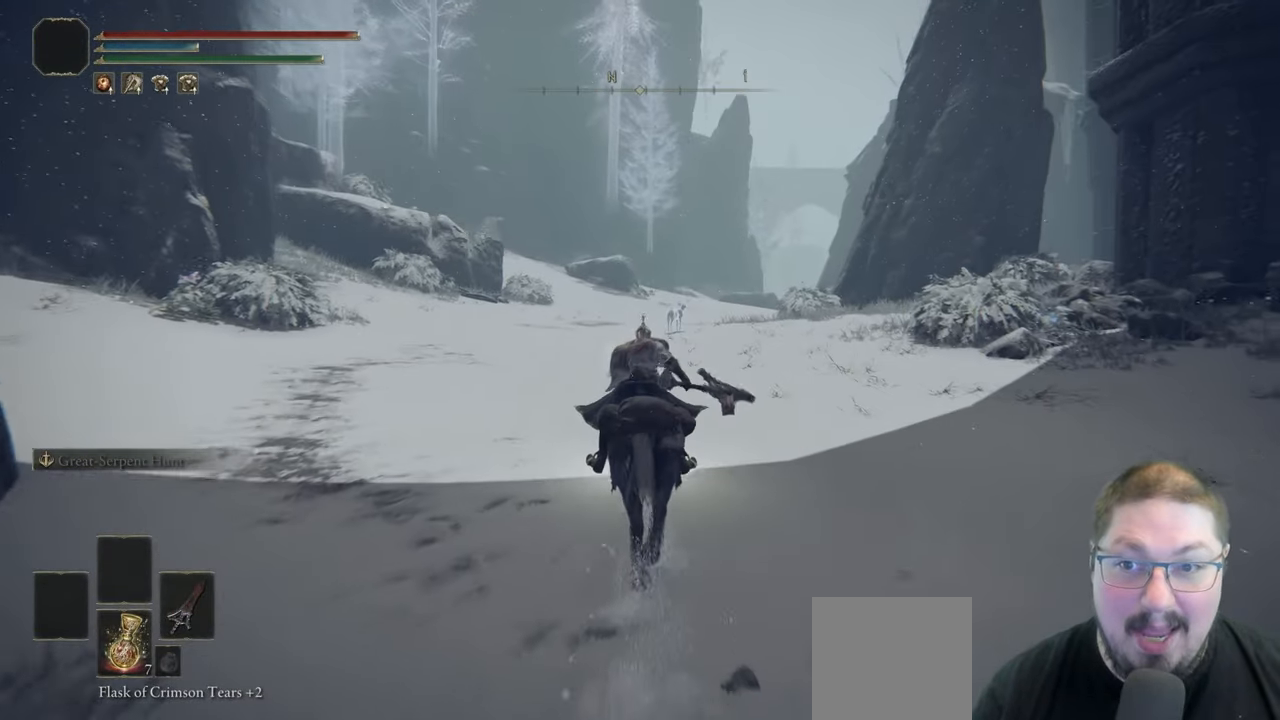
{"buttons": ["B"], "left_stick": "up", "right_stick": "center", "button_events": [[500, "B", "down"]]}
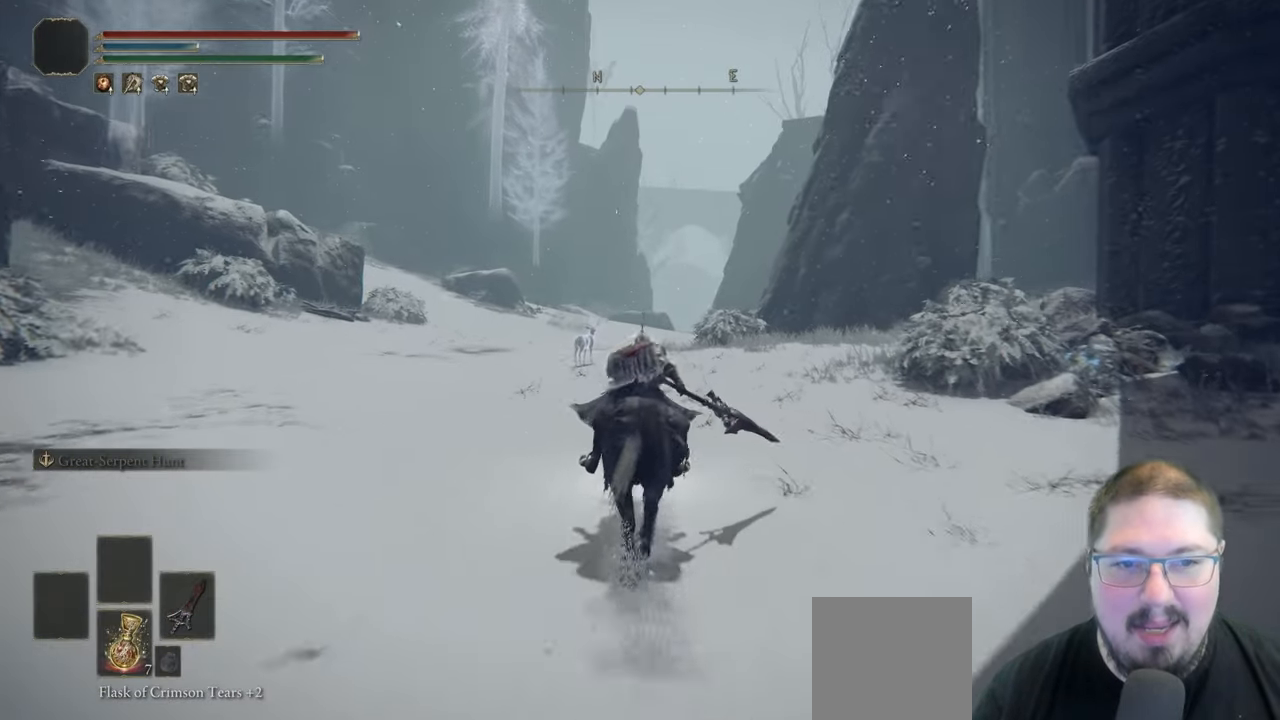
{"buttons": [], "left_stick": "up", "right_stick": "center", "button_events": [[200, "B", "up"]]}
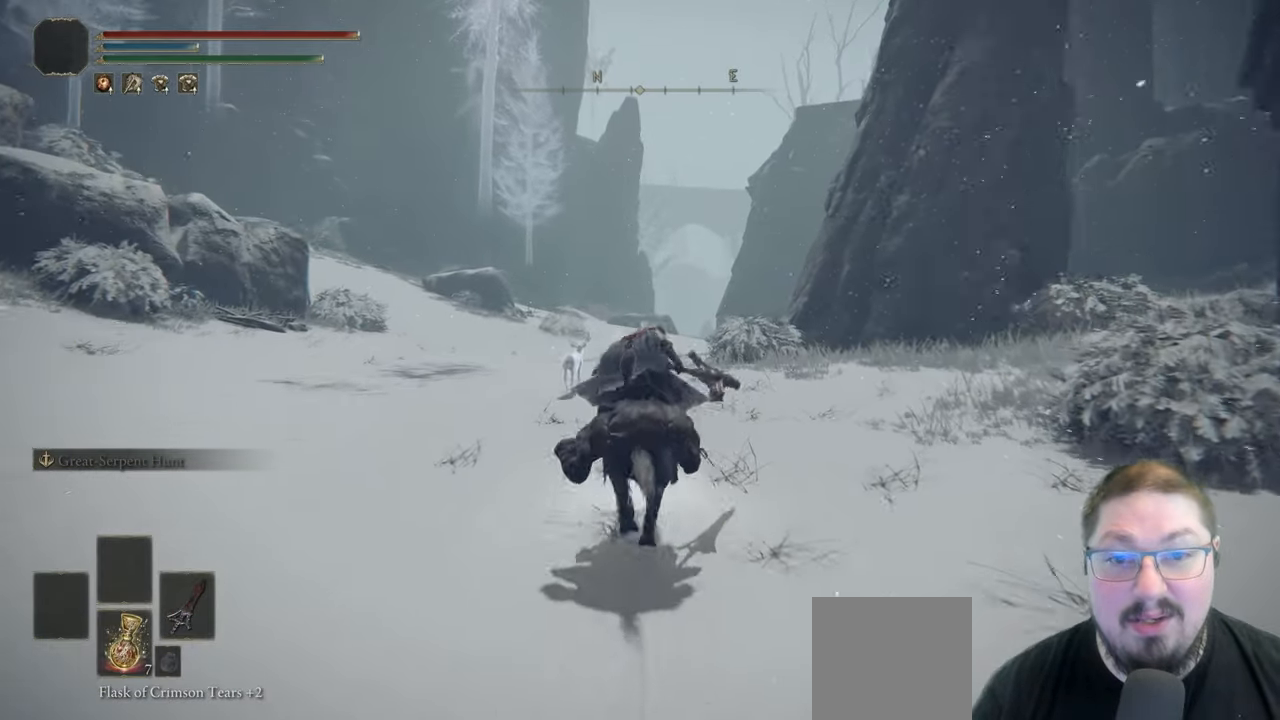
{"buttons": [], "left_stick": "up", "right_stick": "center", "button_events": []}
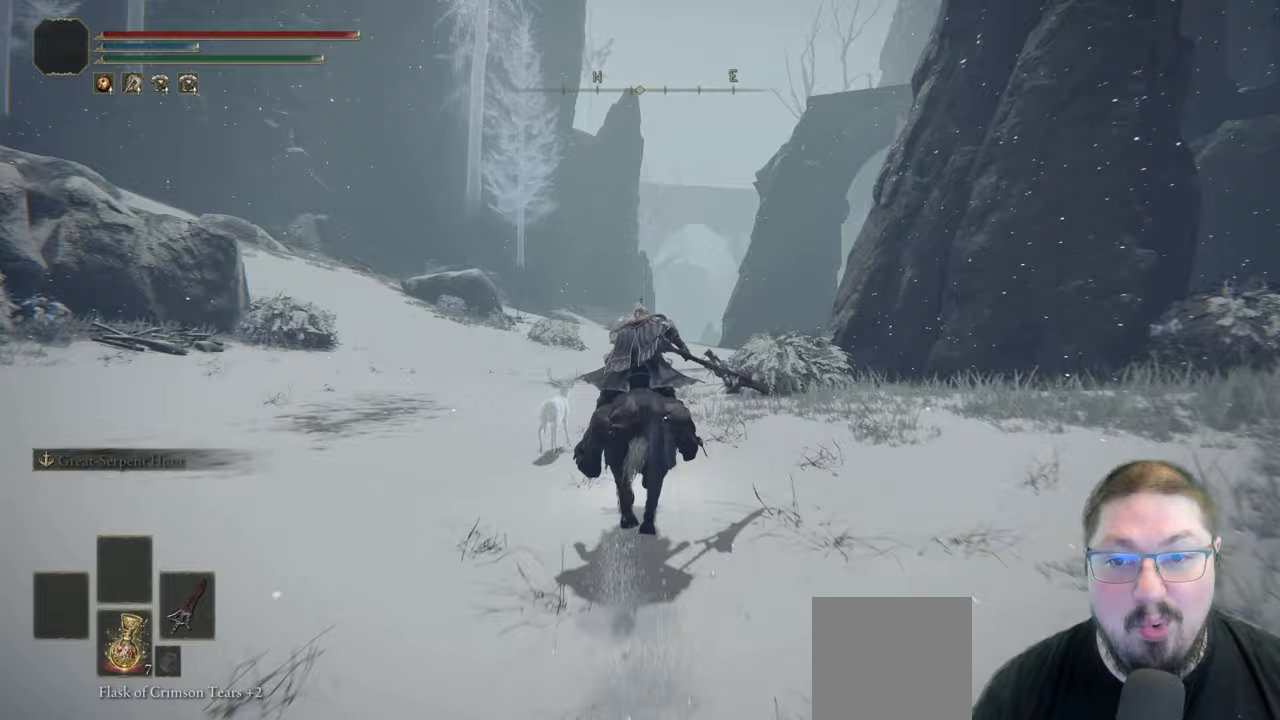
{"buttons": [], "left_stick": "up", "right_stick": "center", "button_events": []}
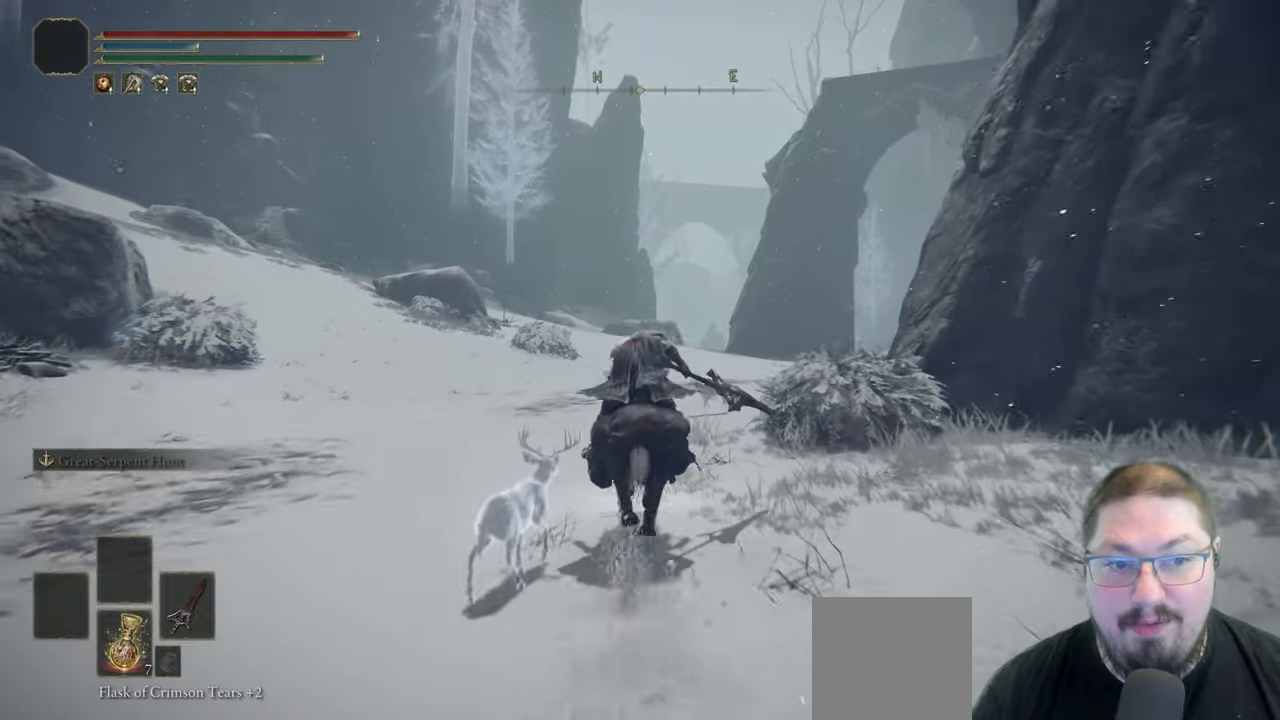
{"buttons": [], "left_stick": "up", "right_stick": "center", "button_events": [[233, "B", "down"], [367, "B", "up"]]}
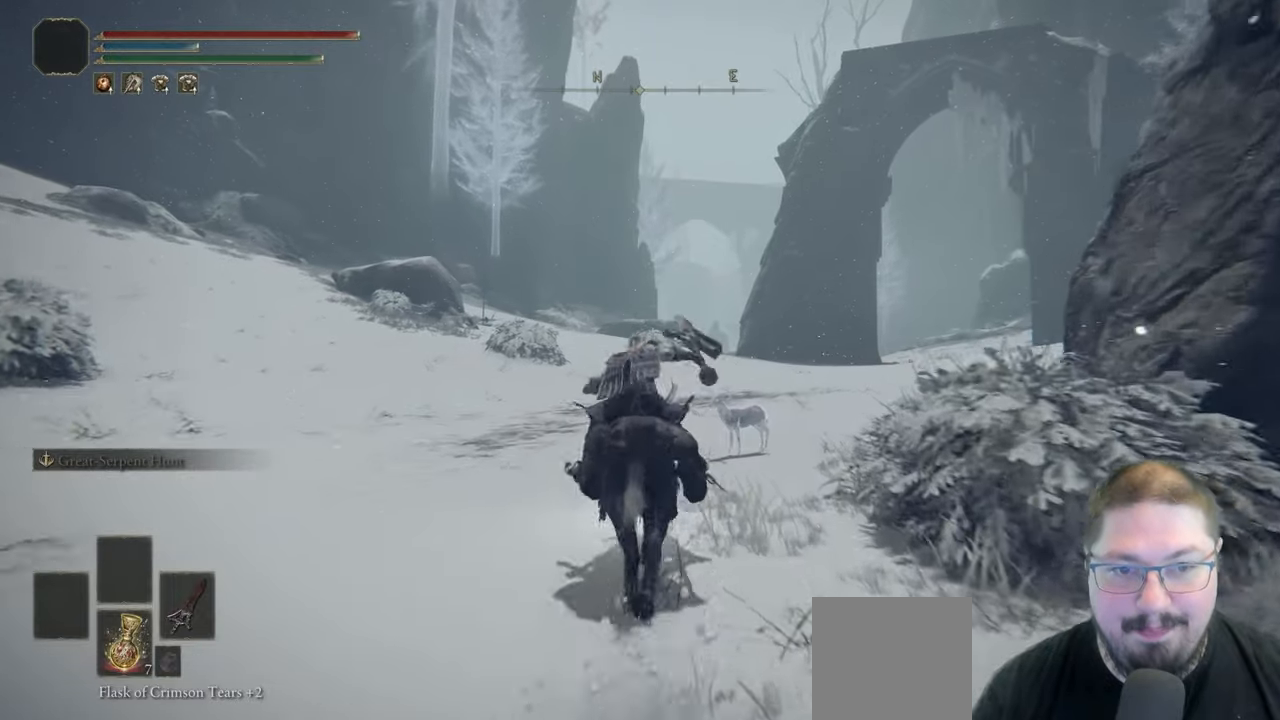
{"buttons": [], "left_stick": "up", "right_stick": "center", "button_events": []}
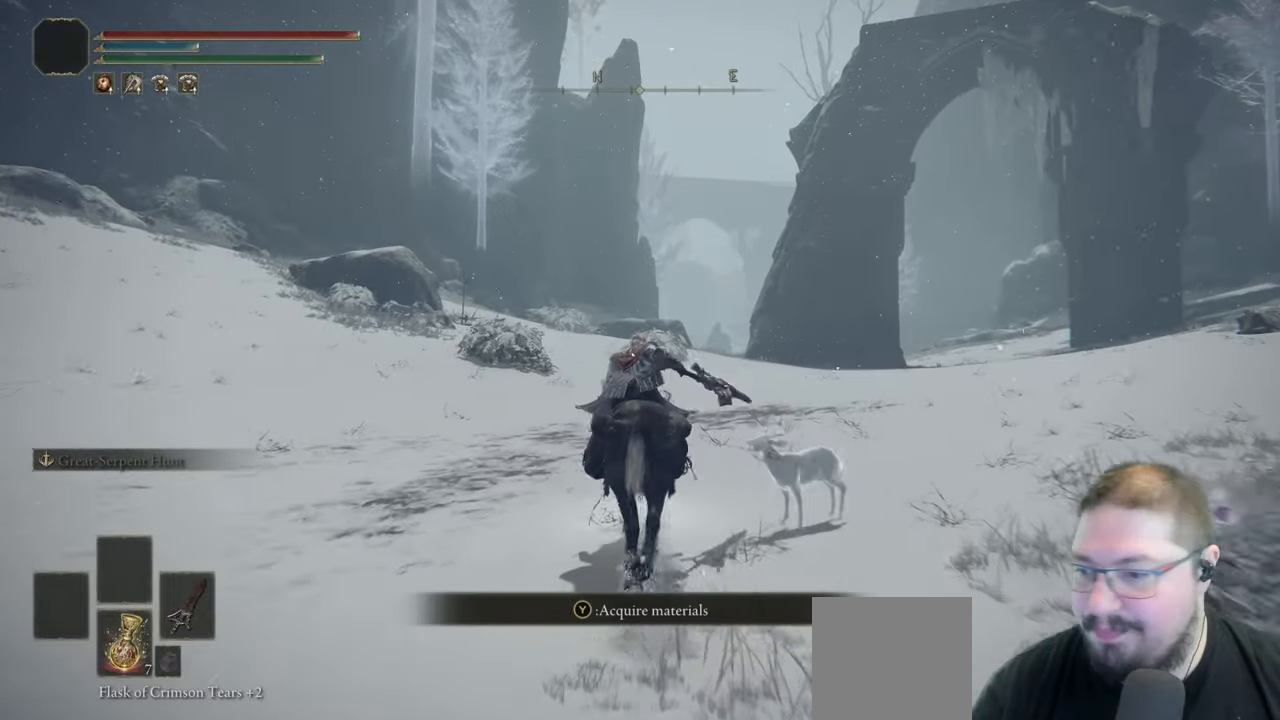
{"buttons": ["B"], "left_stick": "up", "right_stick": "center", "button_events": [[450, "B", "down"]]}
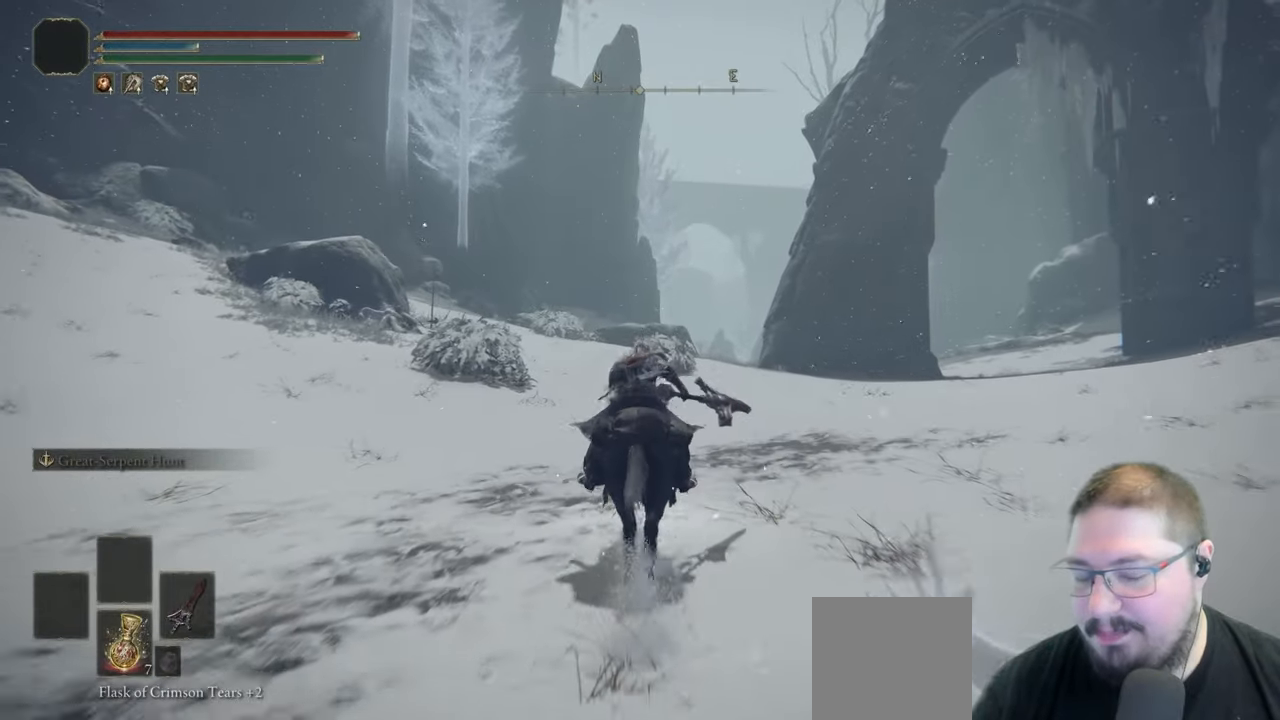
{"buttons": [], "left_stick": "up", "right_stick": "center", "button_events": [[100, "B", "up"]]}
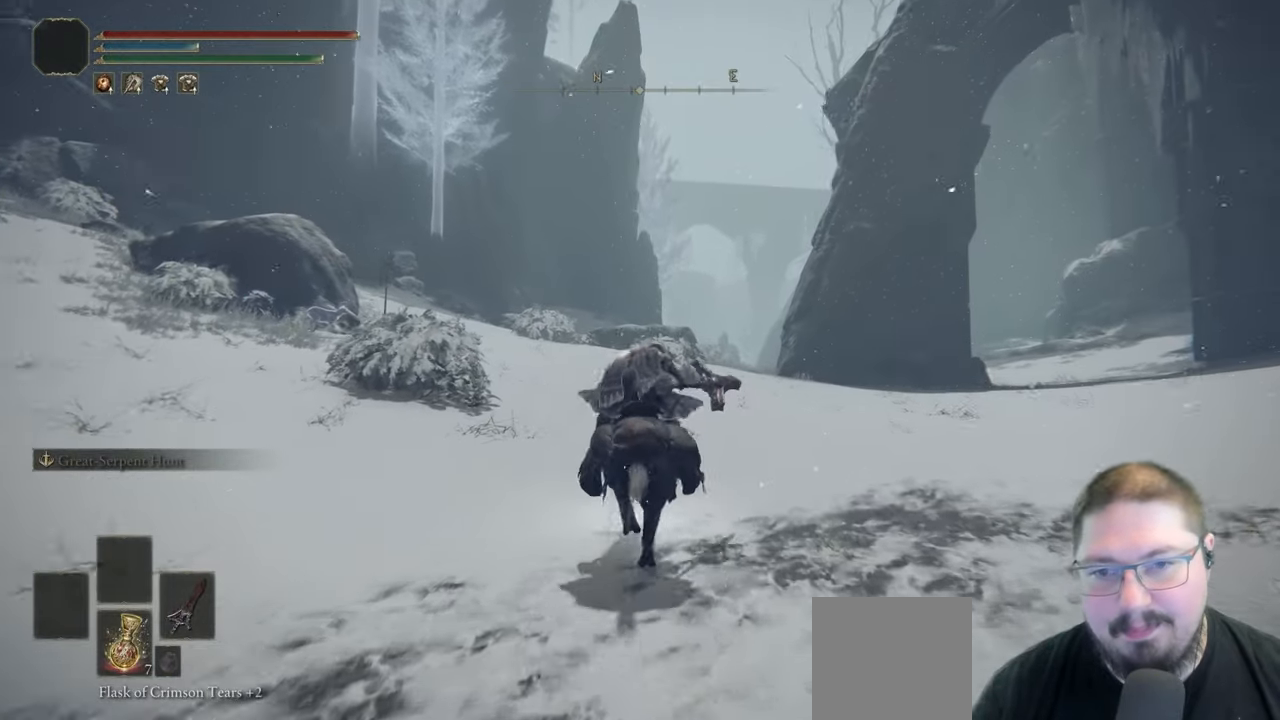
{"buttons": [], "left_stick": "up", "right_stick": "center", "button_events": []}
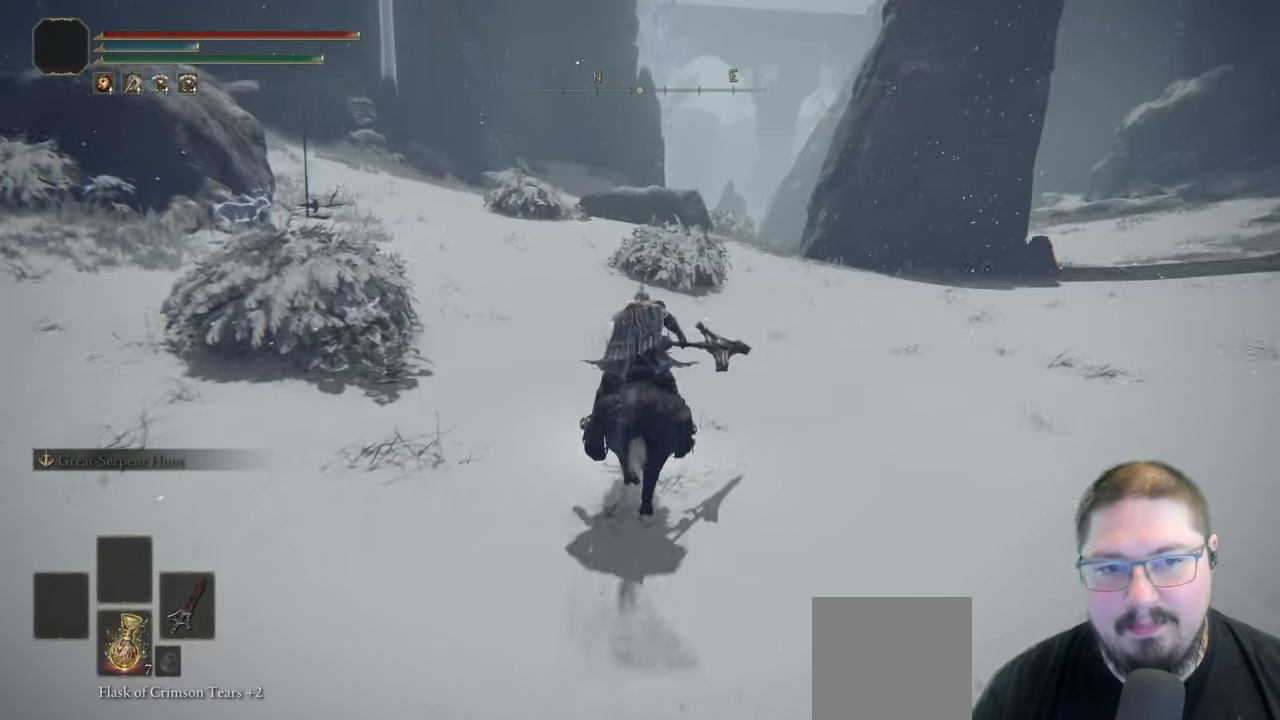
{"buttons": ["B"], "left_stick": "up", "right_stick": "center", "button_events": [[183, "B", "down"]]}
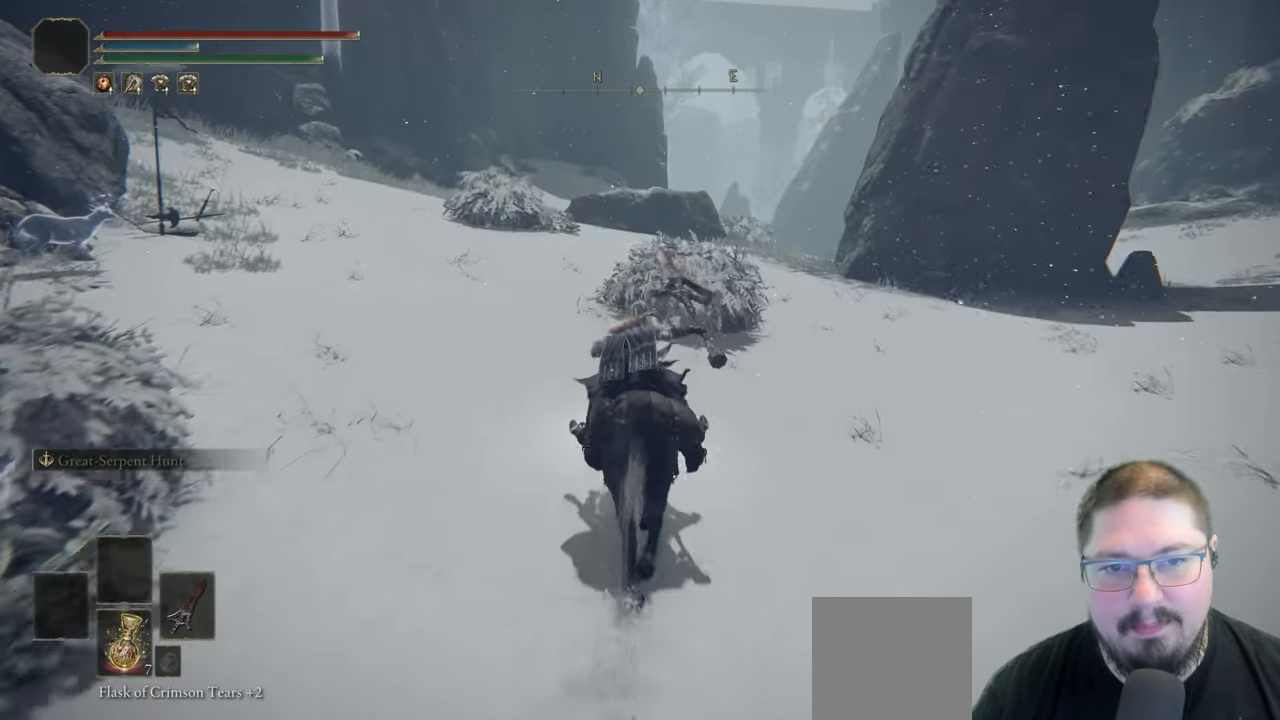
{"buttons": [], "left_stick": "up", "right_stick": "center", "button_events": [[17, "B", "up"]]}